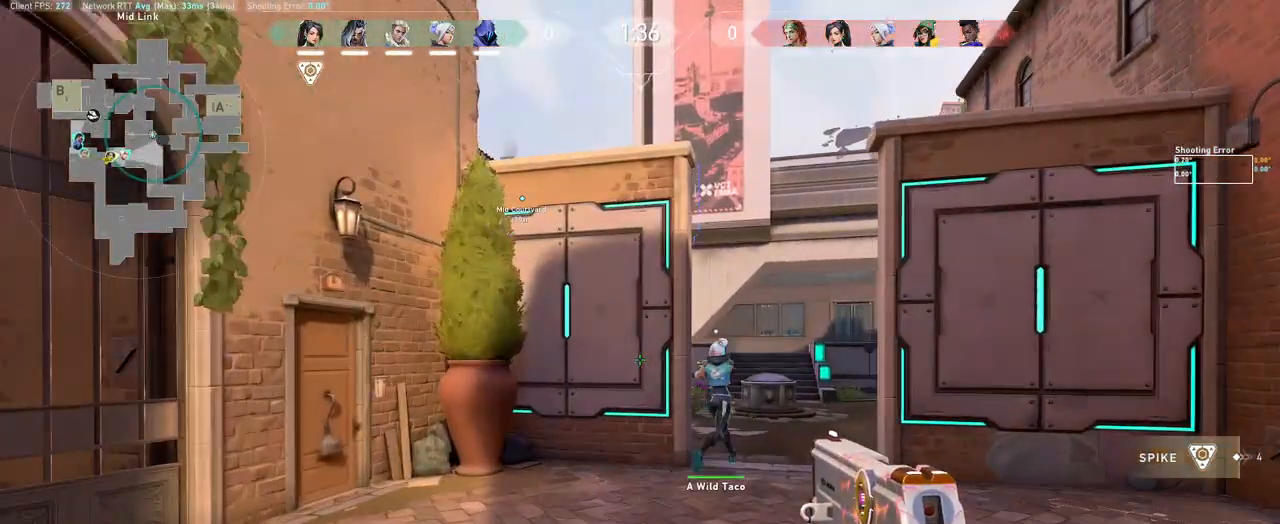
Gameplay with keyboard and mouse; each line is a JSON object with the keys and mouse buttons held at the frame after it. "events" lists presses ("down") and releases ("up") of "a", "ctrl", "d", "e", "q", "s", "shift", "space", "w", "mouse_left", "mouse_wheel", "mouse_right", "mouse_mb4" and "mouse_mb5" between this image and that frame as [ms after this image, input, new state], when the widget could be followed in between. "mouse_left", "mouse_wheel", "mouse_right", "mouse_mb4", "mouse_mb5" = the "left", "wheel", "right", "mb4", "mb5" buttons of the "mouse" list. No other keys are recorded. "wheel" means that the mouse wheel is clicked or scrolled. Mouse movement is not recorded.
{"keys": ["w"], "mouse": []}
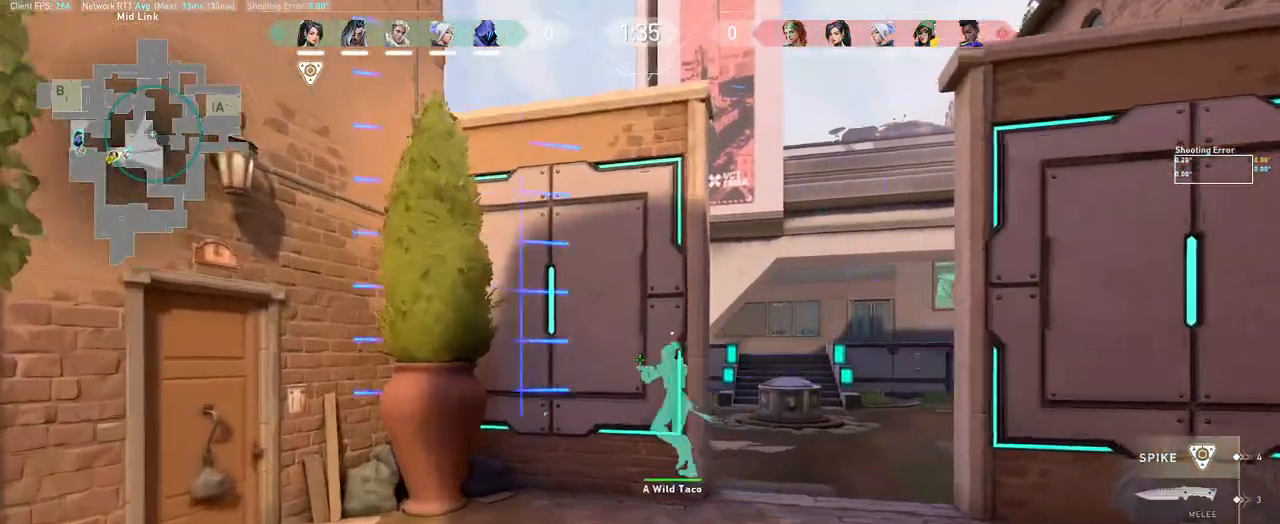
{"keys": ["w"], "mouse": [], "events": [[117, "mouse_wheel", "down"], [150, "d", "down"], [217, "mouse_wheel", "up"], [283, "d", "up"]]}
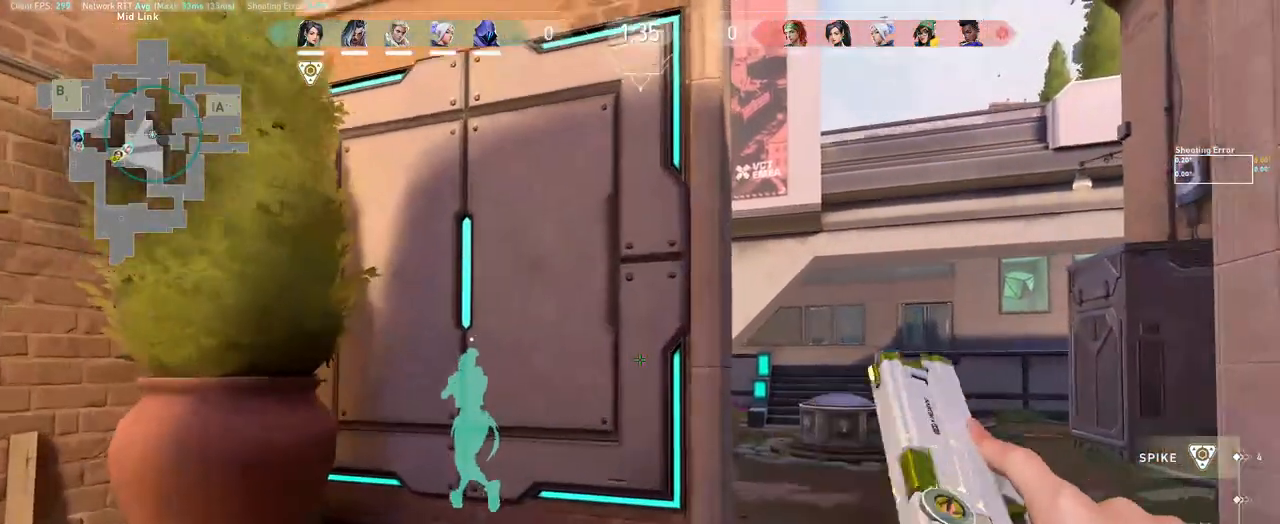
{"keys": ["d"], "mouse": [], "events": [[383, "d", "down"], [383, "w", "up"]]}
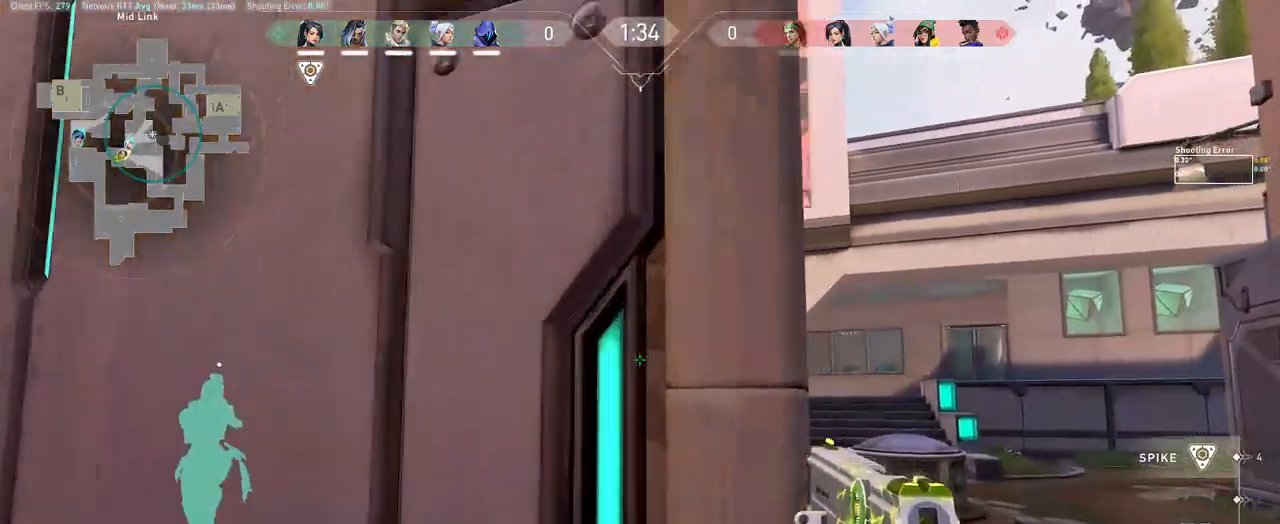
{"keys": ["a"], "mouse": [], "events": [[150, "w", "down"], [200, "d", "up"], [333, "a", "down"], [483, "w", "up"]]}
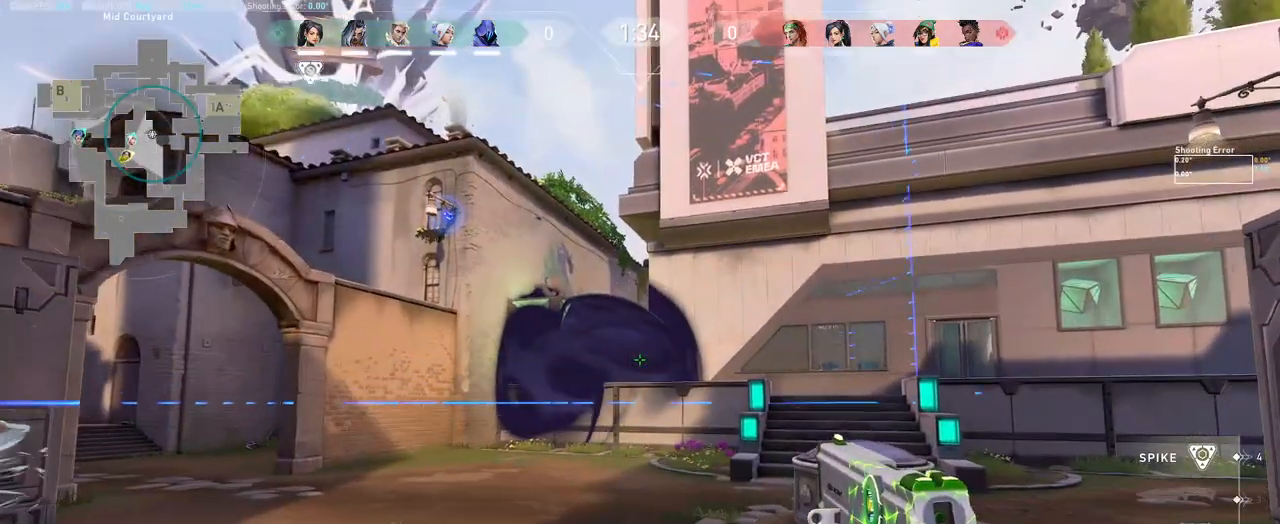
{"keys": ["a"], "mouse": [], "events": []}
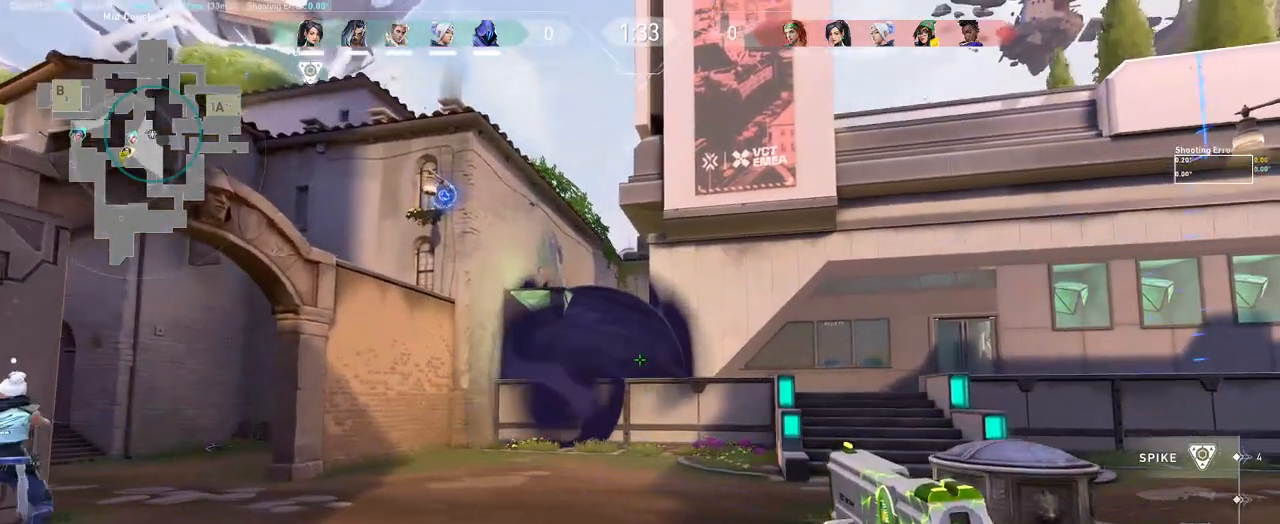
{"keys": ["w"], "mouse": [], "events": [[350, "w", "down"], [433, "a", "up"]]}
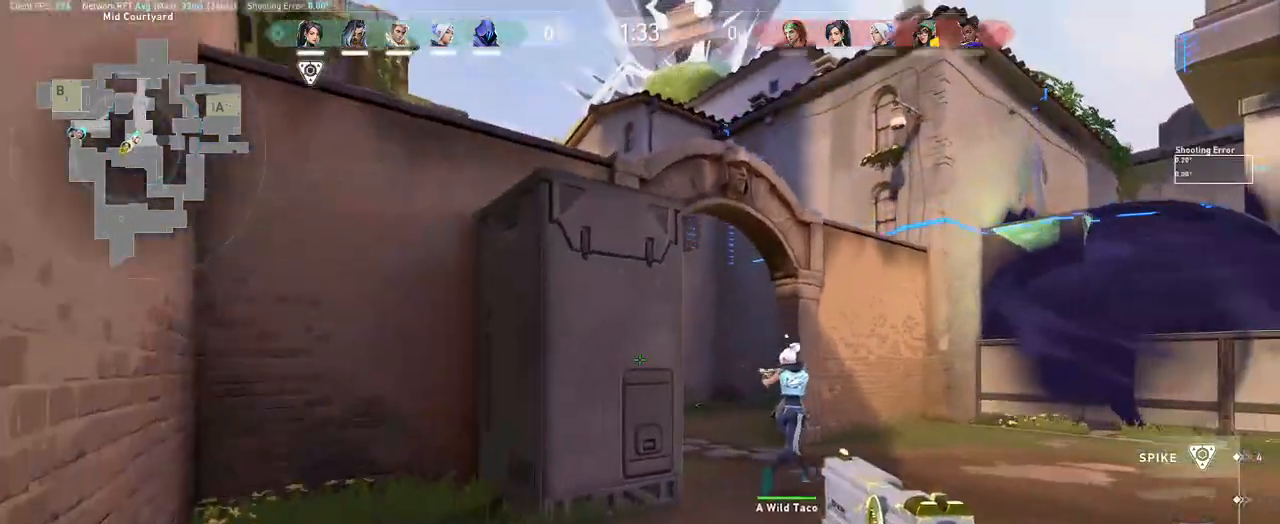
{"keys": ["w"], "mouse": [], "events": []}
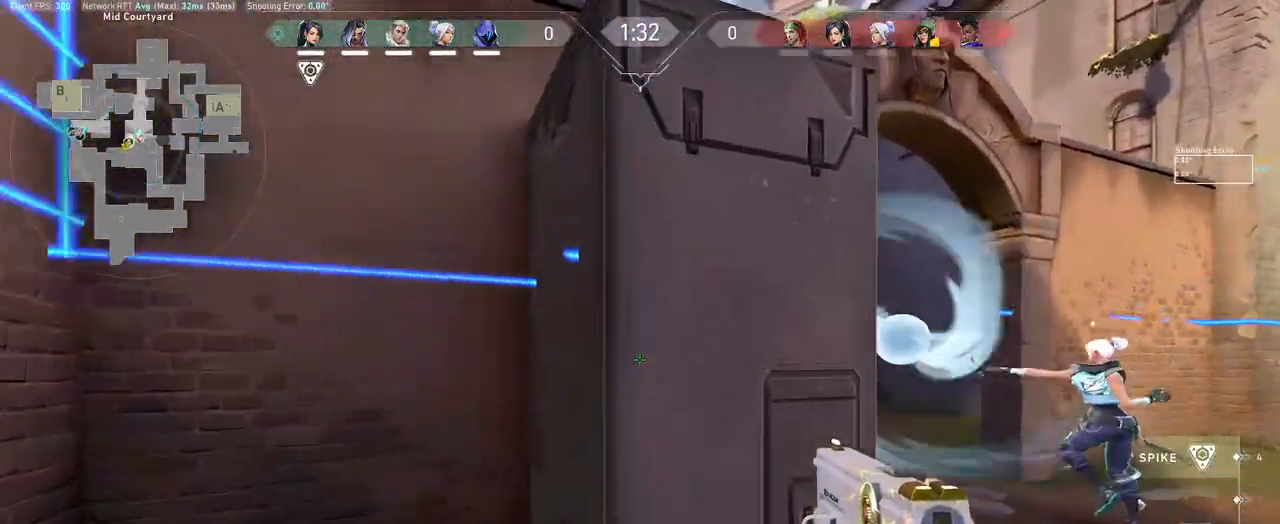
{"keys": ["d"], "mouse": [], "events": [[233, "d", "down"], [267, "w", "up"]]}
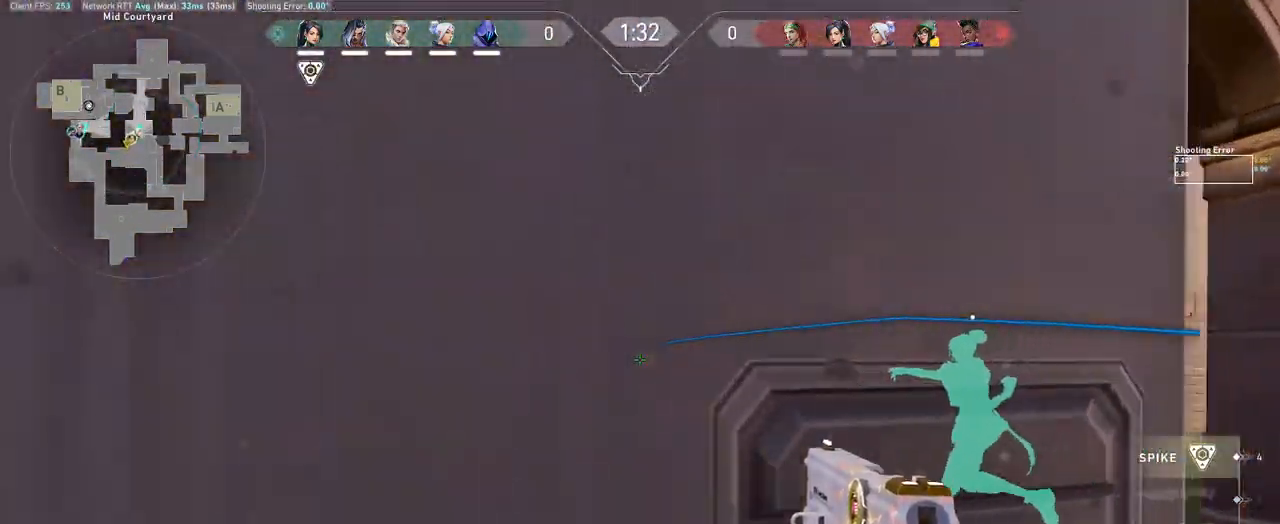
{"keys": ["w"], "mouse": [], "events": [[200, "w", "down"], [233, "d", "up"]]}
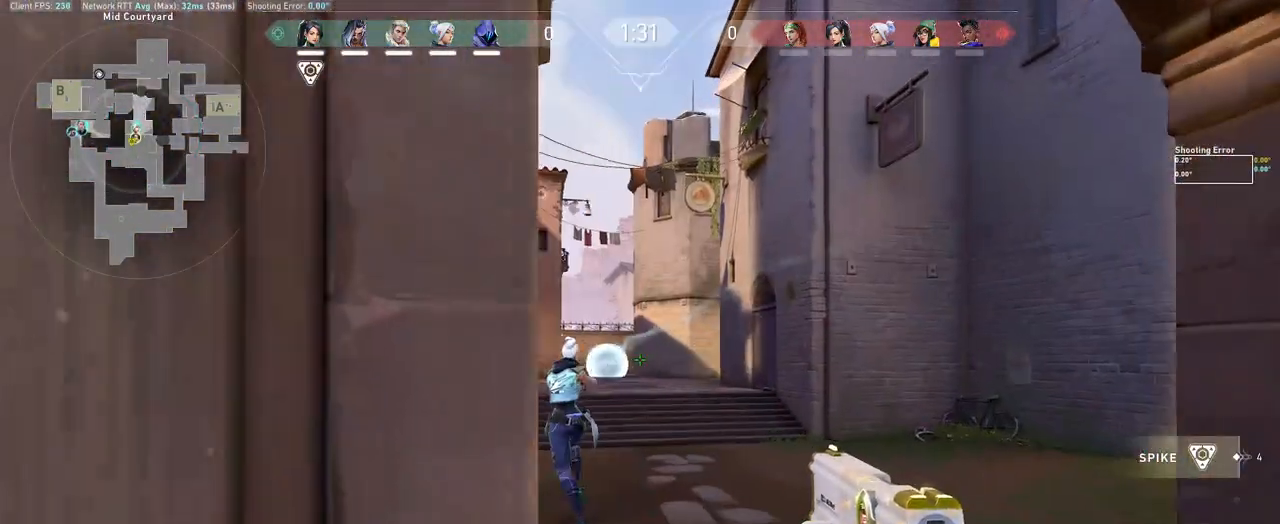
{"keys": ["w"], "mouse": [], "events": []}
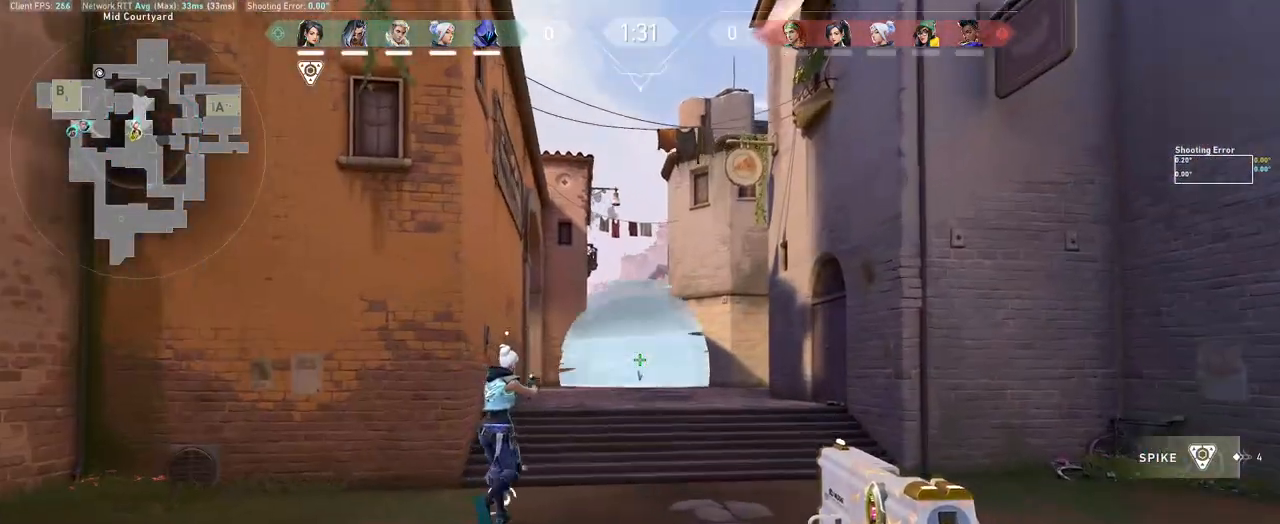
{"keys": ["w"], "mouse": [], "events": [[367, "mouse_wheel", "down"], [483, "mouse_wheel", "up"]]}
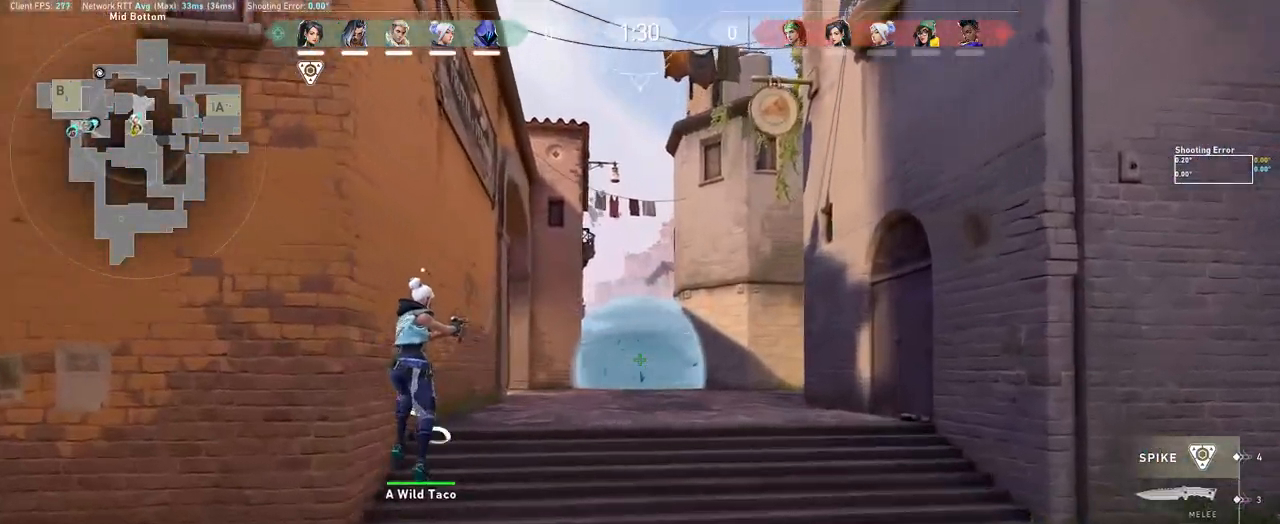
{"keys": ["w"], "mouse": [], "events": [[250, "a", "down"], [317, "a", "up"], [417, "space", "down"], [483, "space", "up"]]}
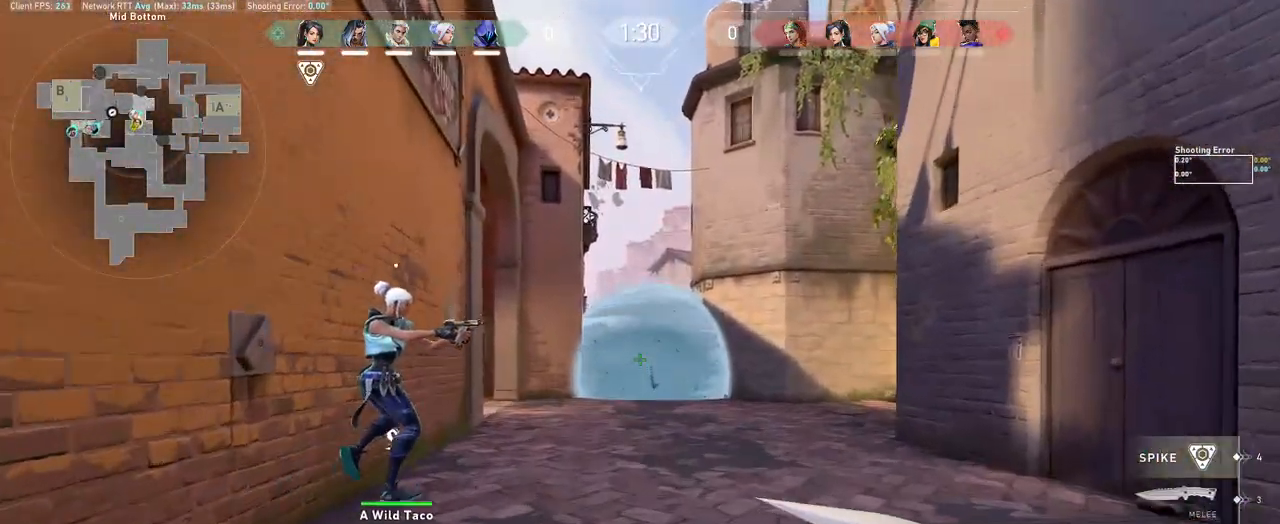
{"keys": ["w"], "mouse": ["wheel"], "events": [[467, "mouse_wheel", "down"]]}
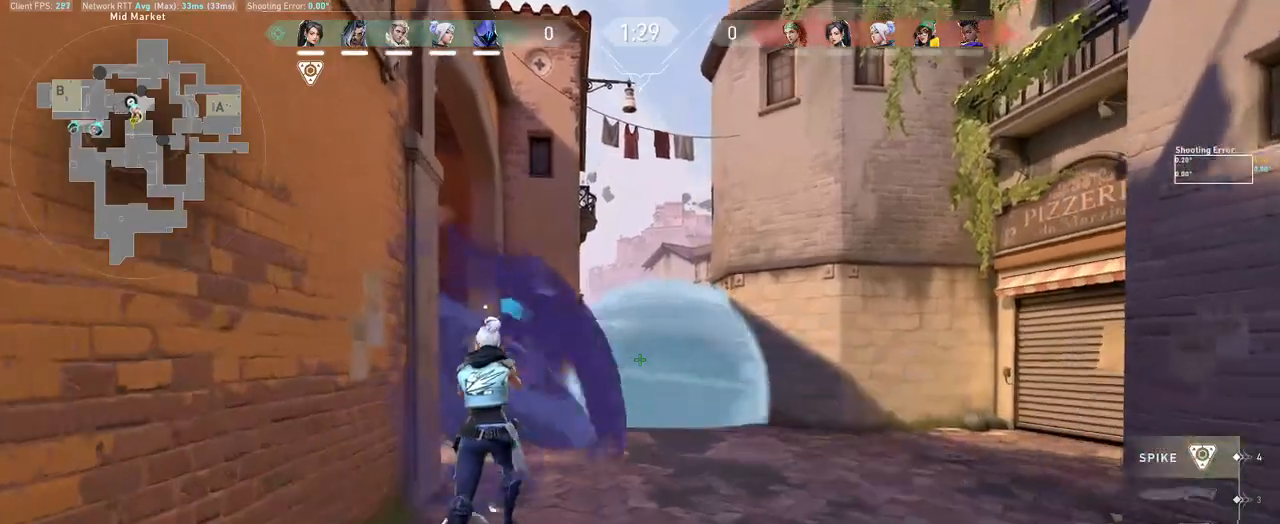
{"keys": ["w"], "mouse": [], "events": [[133, "mouse_wheel", "up"], [217, "d", "down"], [350, "d", "up"]]}
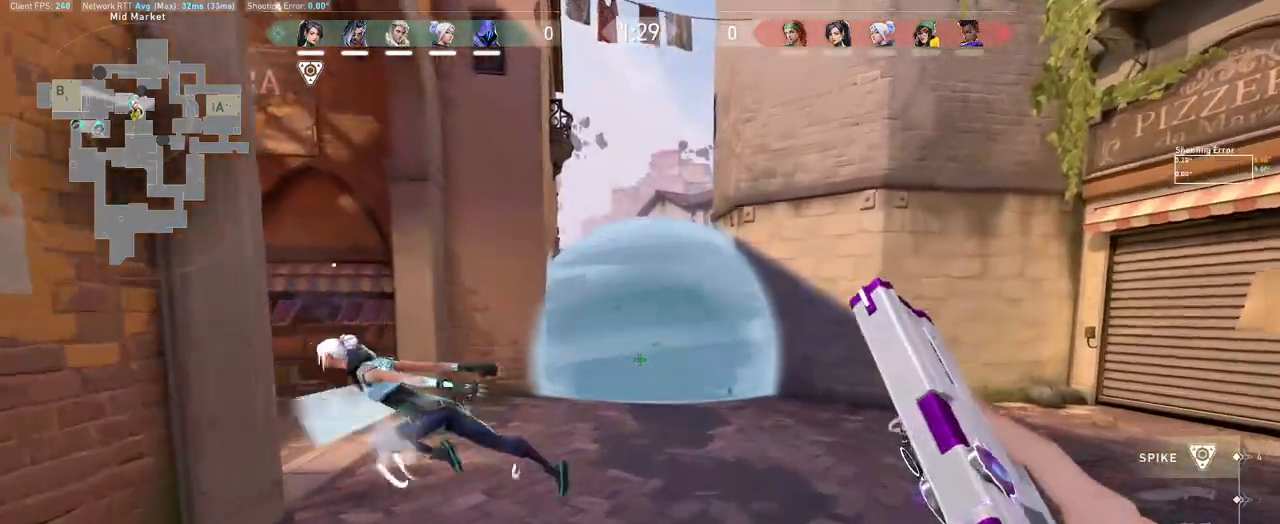
{"keys": ["d"], "mouse": [], "events": [[383, "d", "down"], [383, "w", "up"]]}
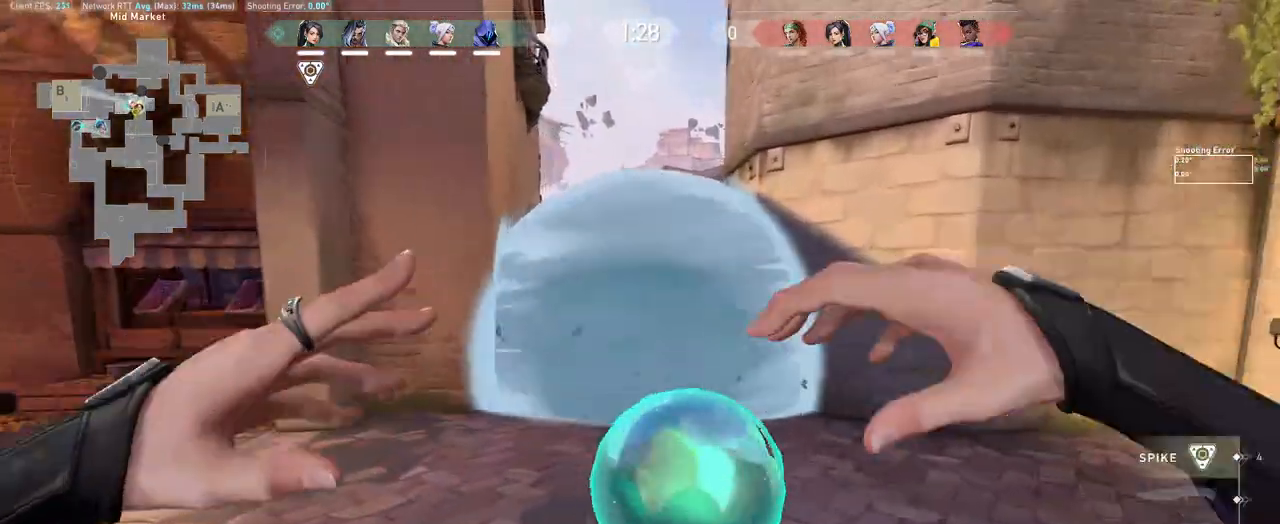
{"keys": ["a", "s", "w"], "mouse": [], "events": [[50, "s", "down"], [117, "a", "down"], [150, "d", "up"], [417, "mouse_left", "down"], [433, "w", "down"], [500, "mouse_left", "up"]]}
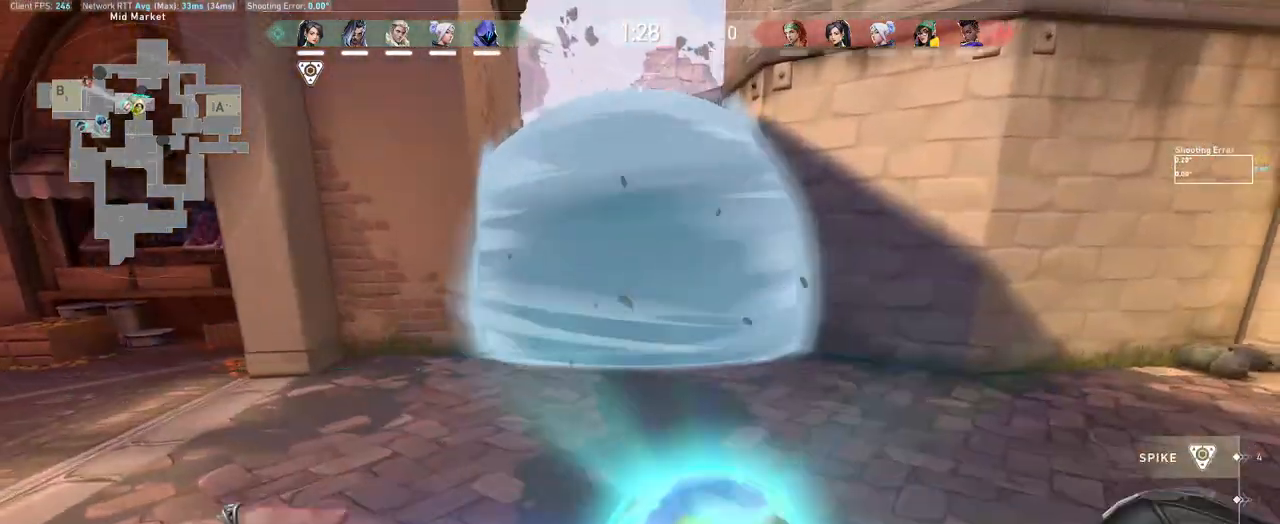
{"keys": ["s", "w"], "mouse": [], "events": [[33, "mouse_left", "down"], [117, "mouse_left", "up"], [183, "a", "up"], [350, "mouse_wheel", "down"], [417, "mouse_wheel", "up"]]}
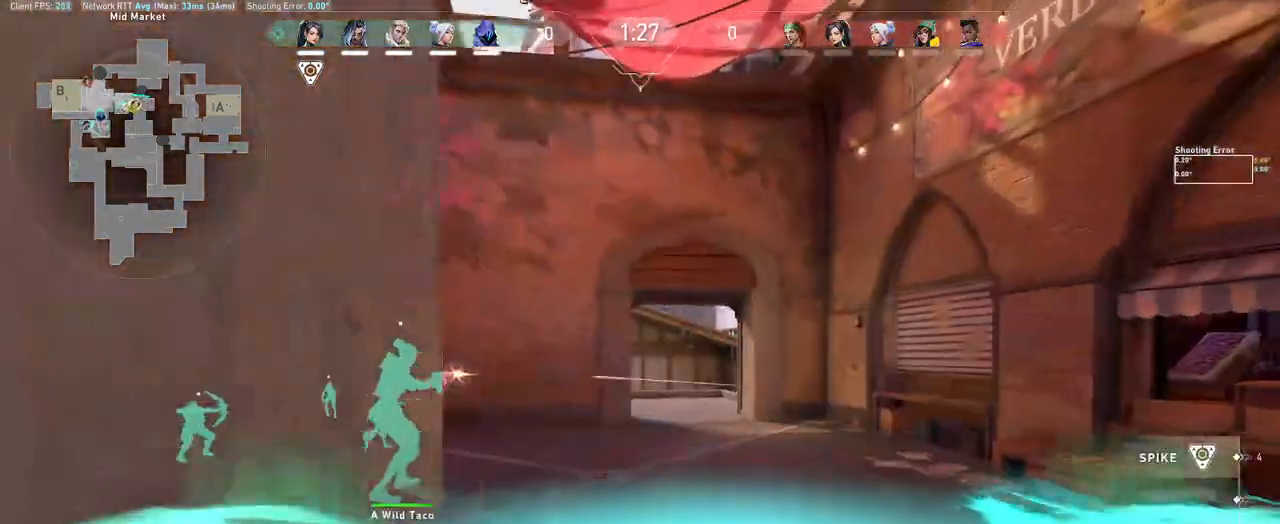
{"keys": ["d", "s", "w"], "mouse": [], "events": [[17, "d", "down"], [400, "d", "up"], [483, "d", "down"]]}
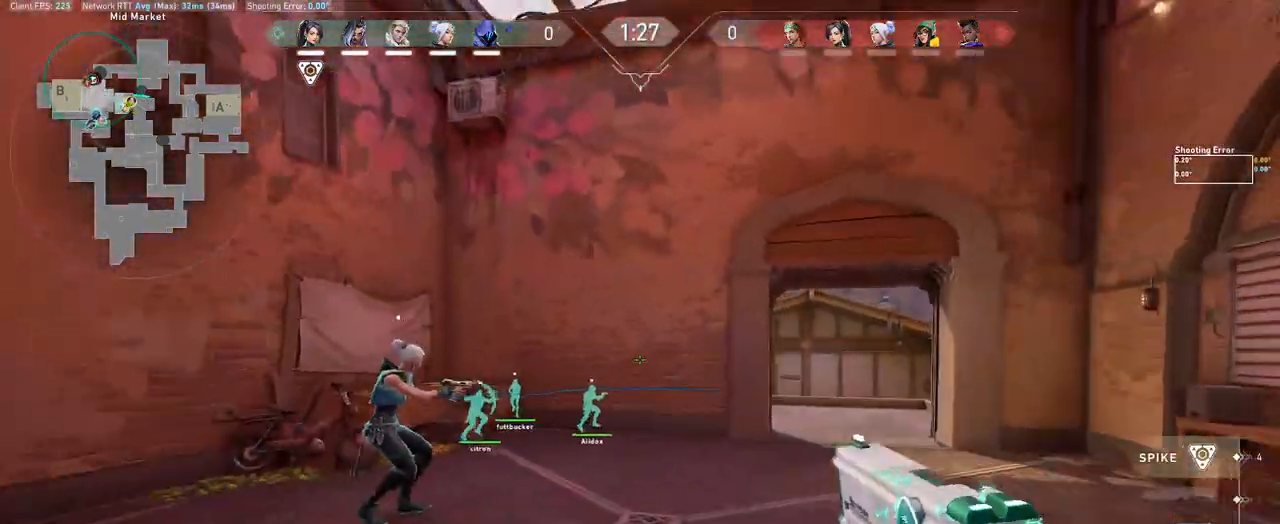
{"keys": ["d", "s", "w"], "mouse": [], "events": [[117, "w", "up"], [433, "w", "down"]]}
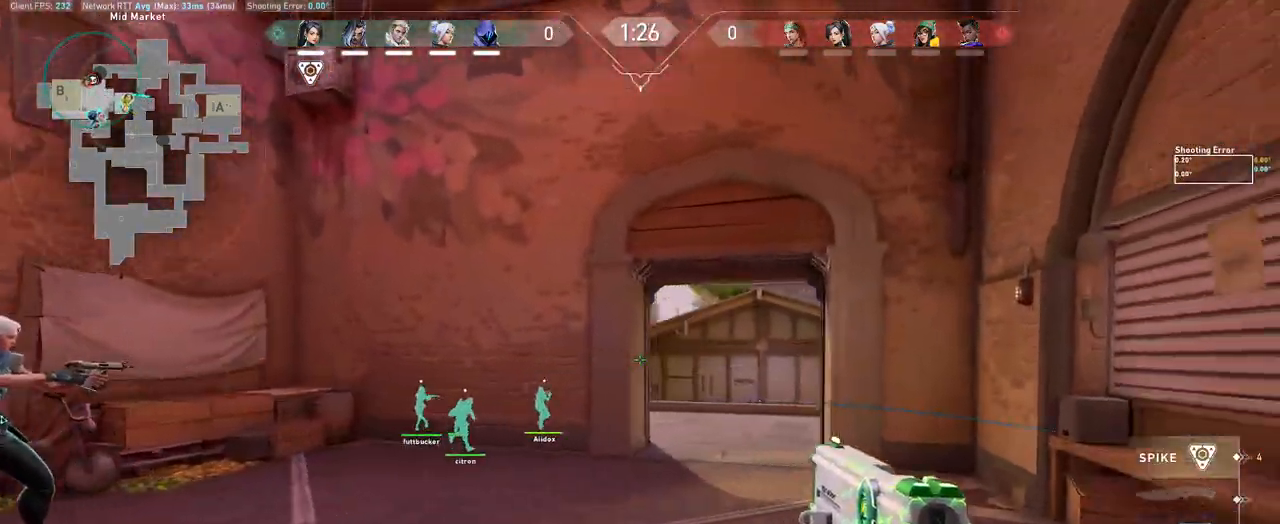
{"keys": ["d", "s"], "mouse": [], "events": [[17, "d", "up"], [150, "d", "down"], [383, "w", "up"]]}
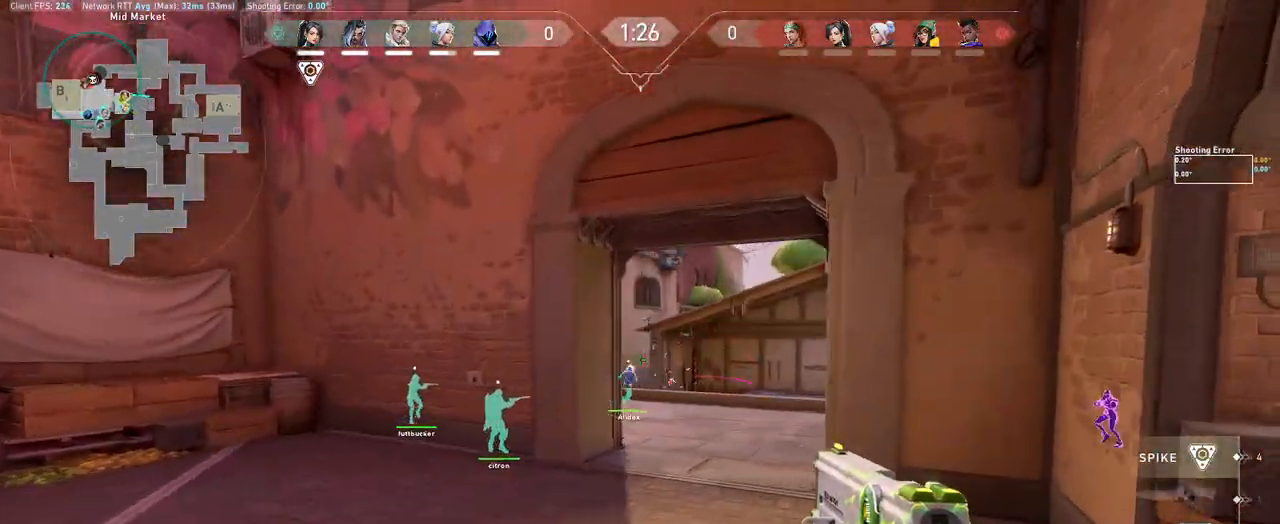
{"keys": ["s", "w"], "mouse": [], "events": [[17, "w", "down"], [67, "d", "up"], [233, "d", "down"], [350, "d", "up"]]}
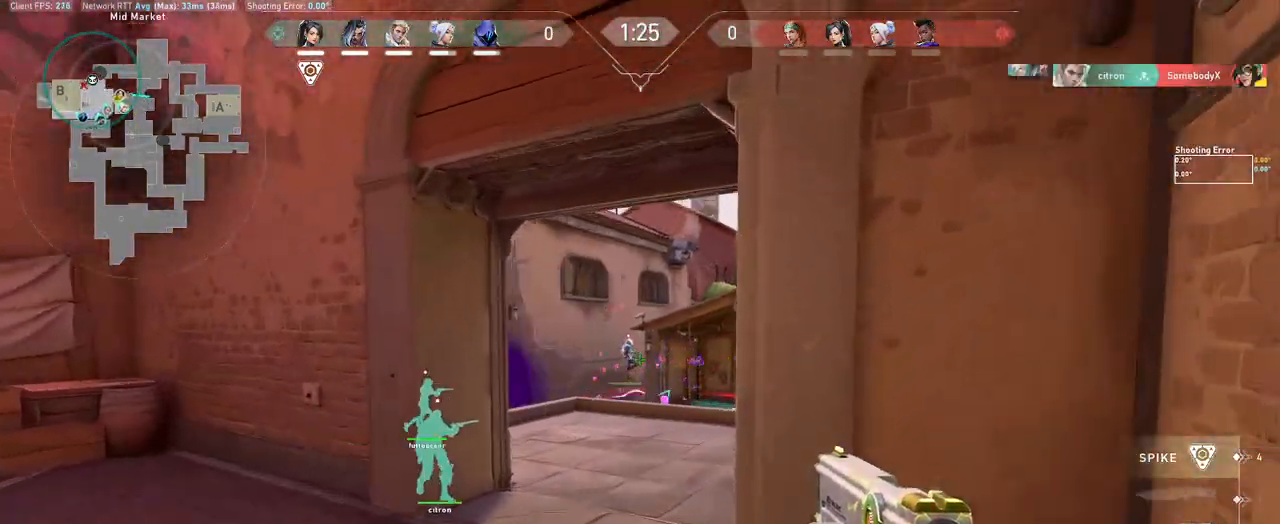
{"keys": ["a", "s"], "mouse": [], "events": [[233, "a", "down"], [267, "w", "up"]]}
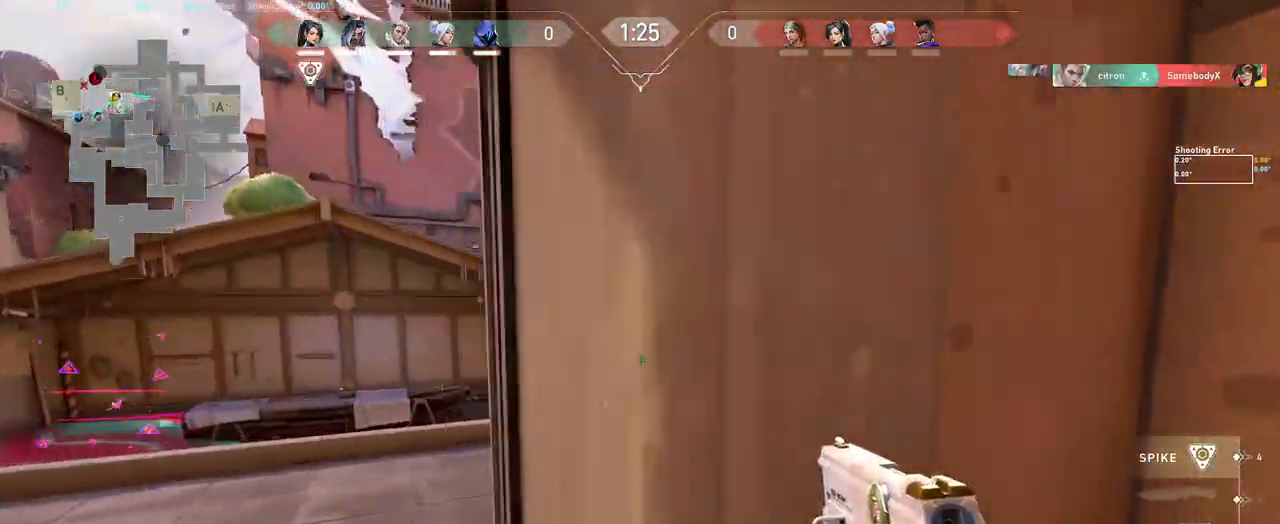
{"keys": ["d", "s", "w"], "mouse": [], "events": [[33, "w", "down"], [83, "a", "up"], [217, "a", "down"], [250, "w", "up"], [350, "w", "down"], [367, "a", "up"], [450, "d", "down"]]}
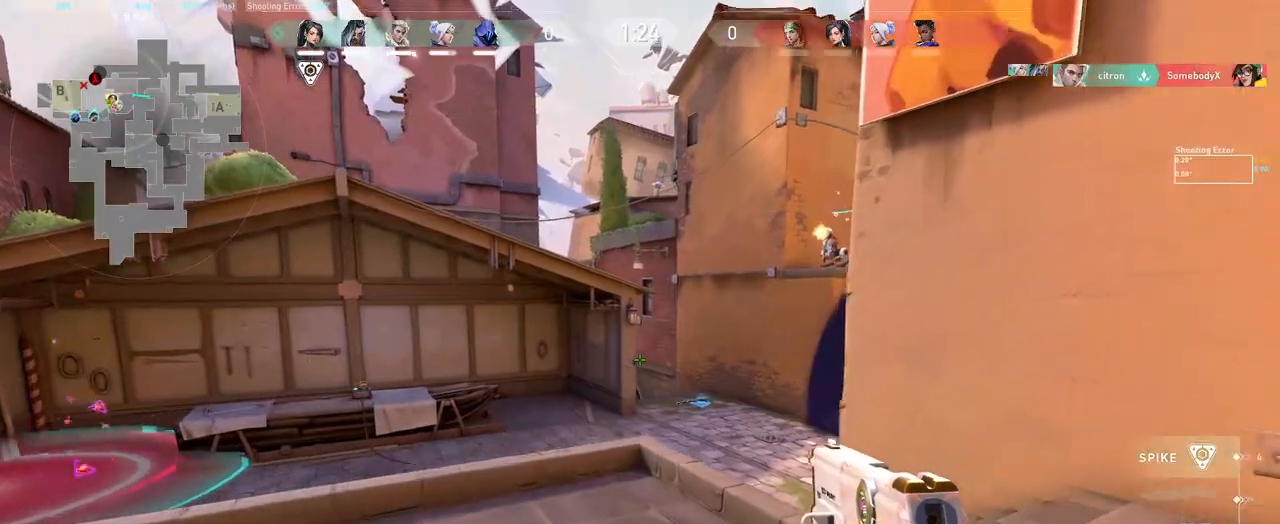
{"keys": ["a", "s"], "mouse": []}